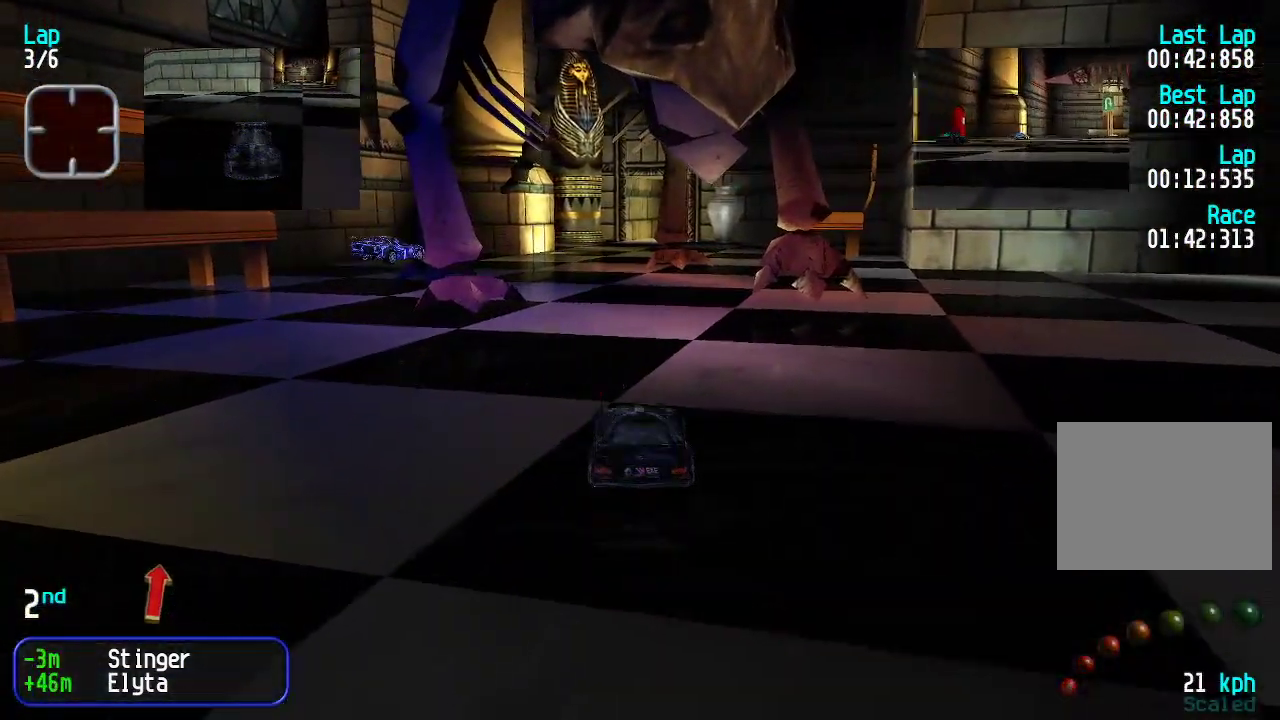
Gameplay with keyboard; each line is a JSON object with the keys held at the frame after it. "events" lists presses ("down") and releases ("up") of "down", "left", "right" and "up" between this image and that frame as [ms after this image, input, new state], when the widget could be followed in between. No other keys are recorded. Mouse input is not recorded.
{"keys": ["up"], "events": []}
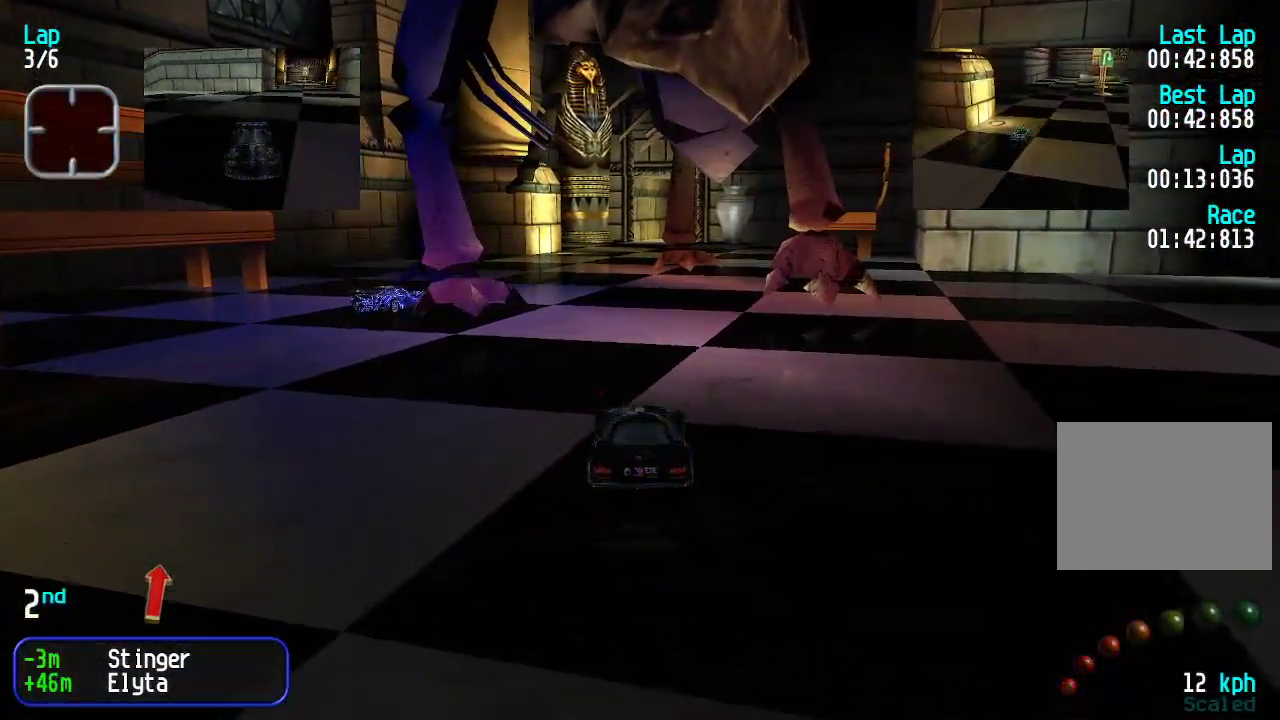
{"keys": ["up"], "events": []}
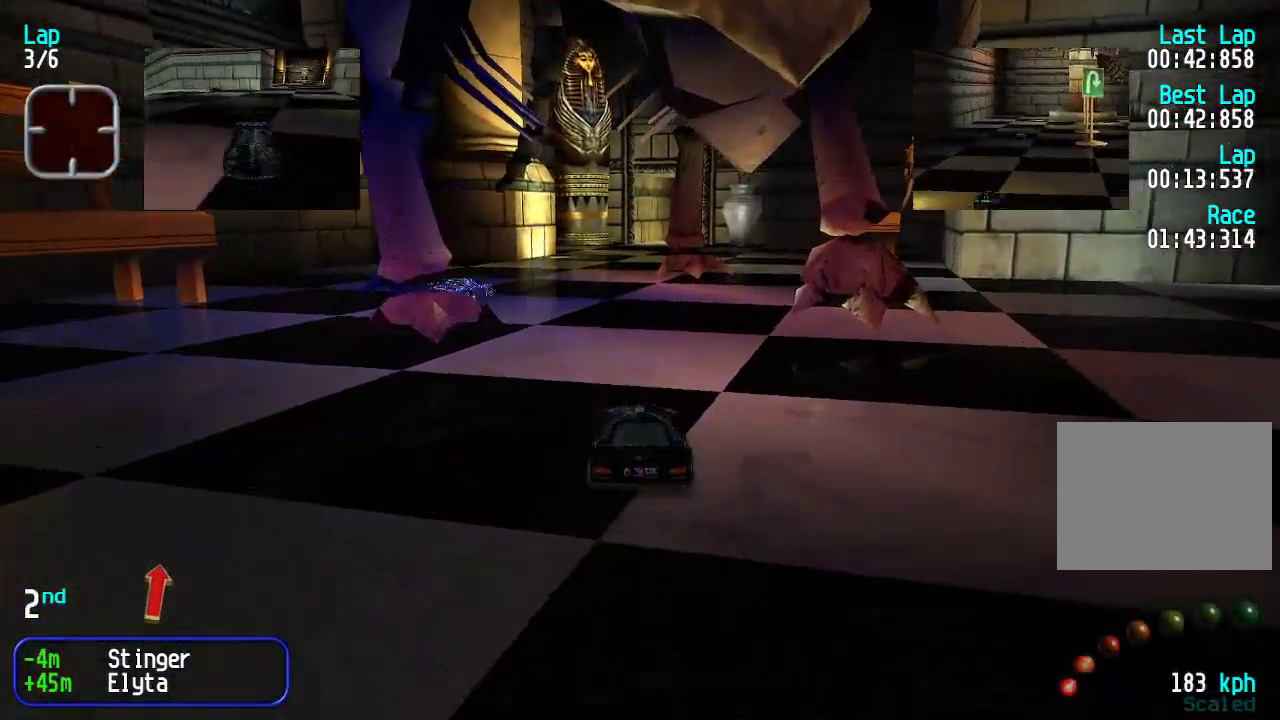
{"keys": ["up"], "events": [[217, "left", "down"], [300, "left", "up"]]}
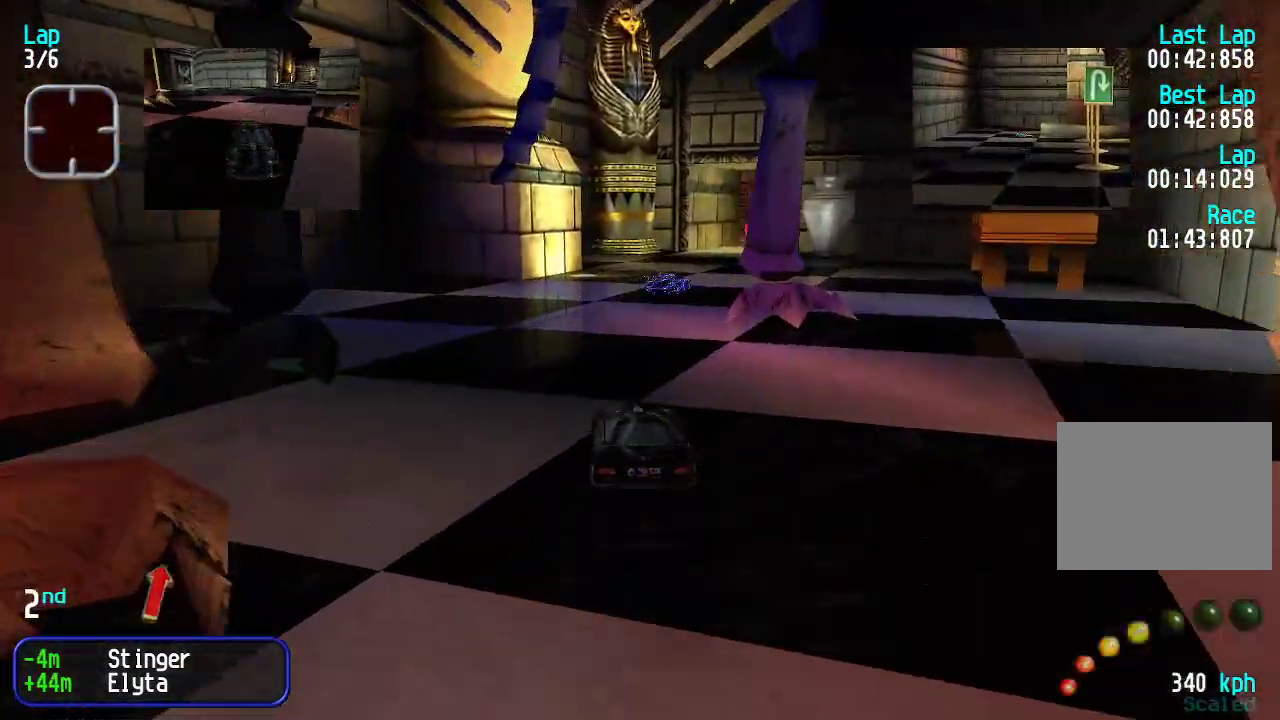
{"keys": ["up"], "events": [[133, "right", "down"], [217, "right", "up"], [367, "right", "down"], [417, "right", "up"]]}
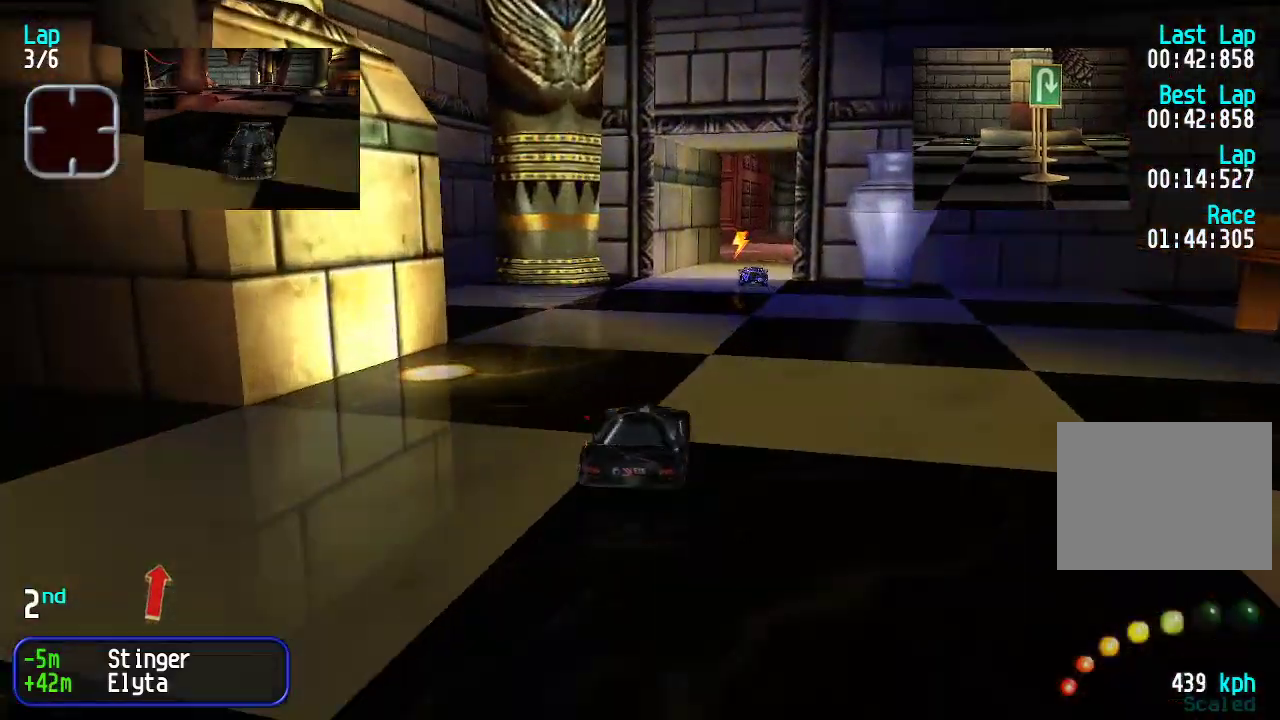
{"keys": ["up"], "events": [[184, "right", "down"], [234, "right", "up"], [334, "right", "down"], [418, "right", "up"]]}
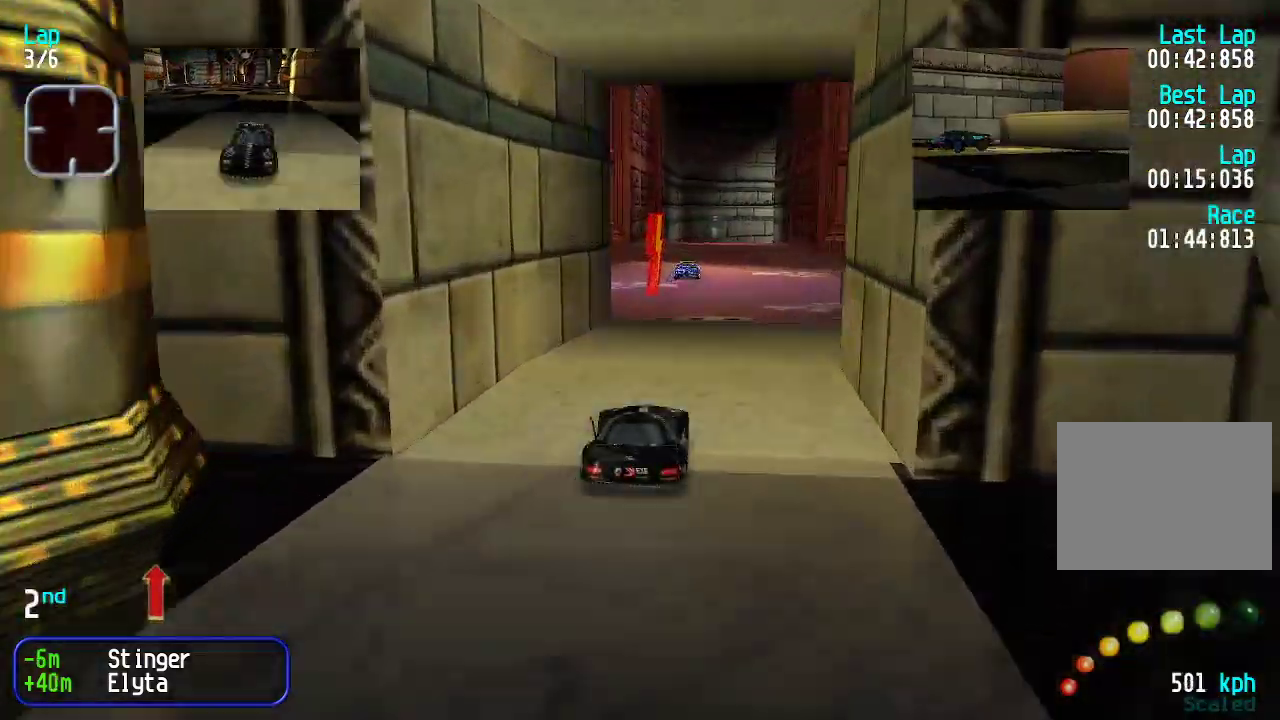
{"keys": ["up"], "events": [[351, "right", "down"], [401, "right", "up"]]}
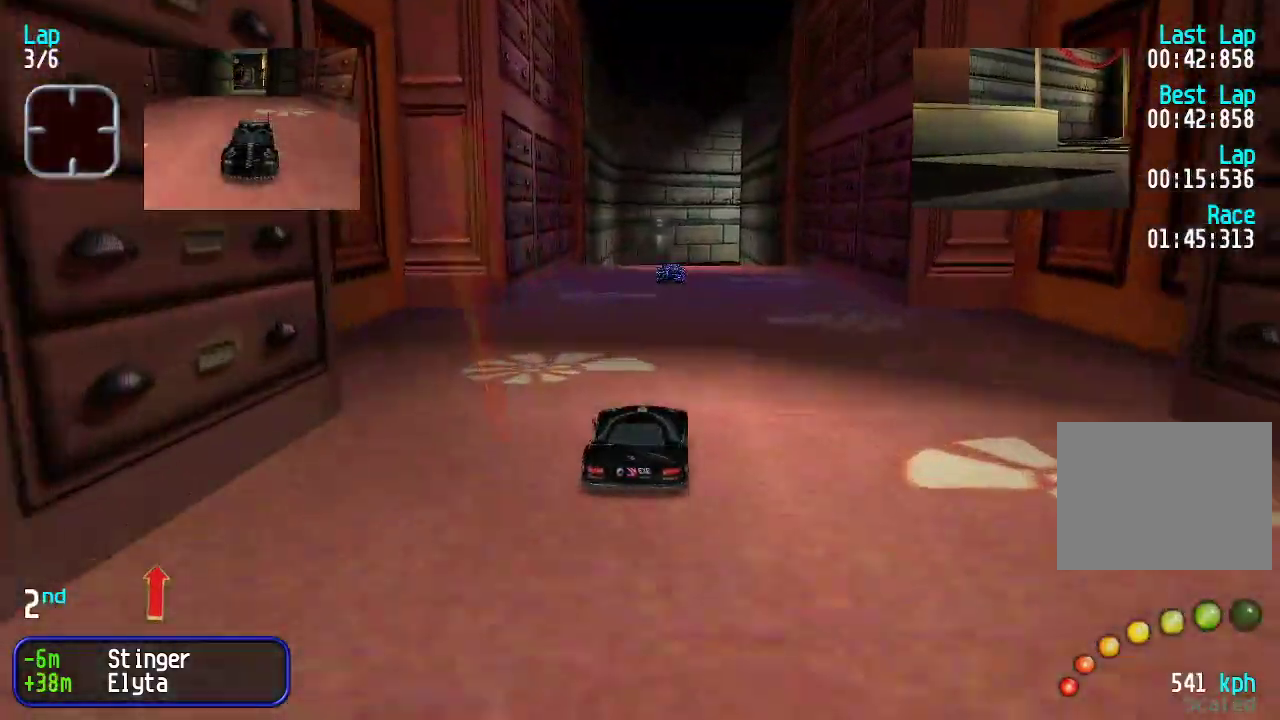
{"keys": [], "events": [[184, "up", "up"], [267, "down", "down"], [451, "down", "up"]]}
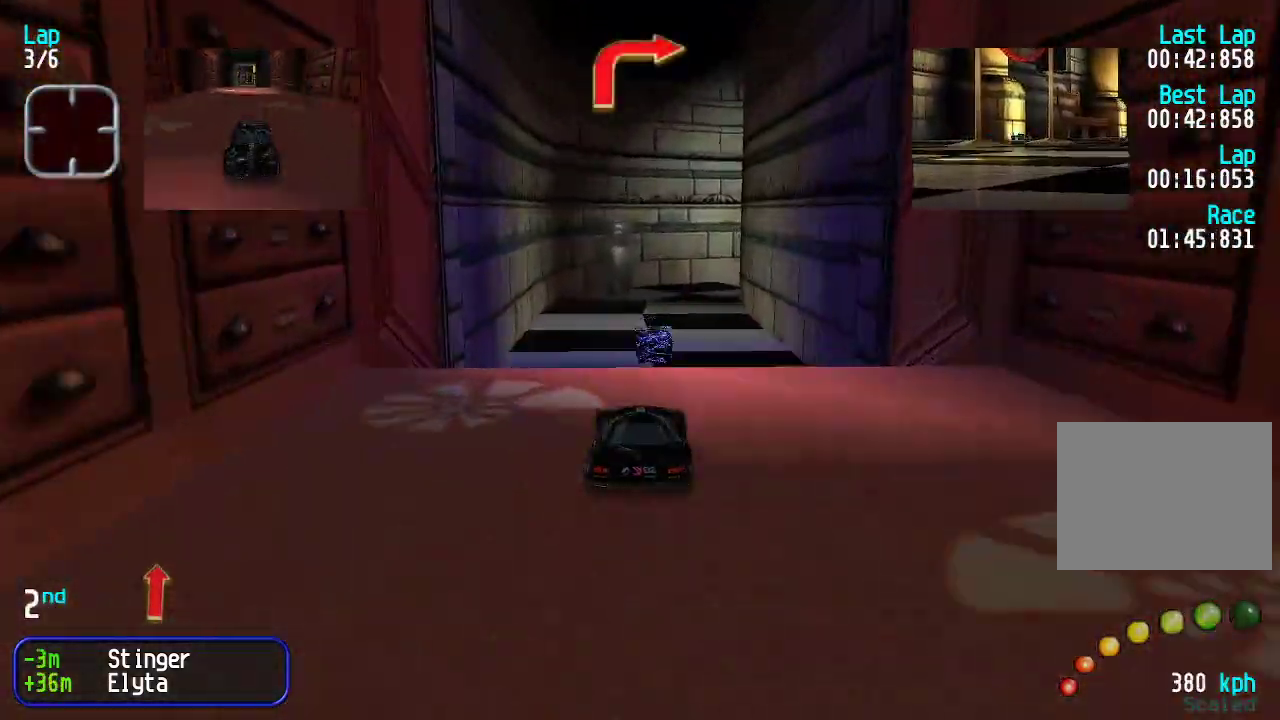
{"keys": ["up"], "events": [[317, "up", "down"]]}
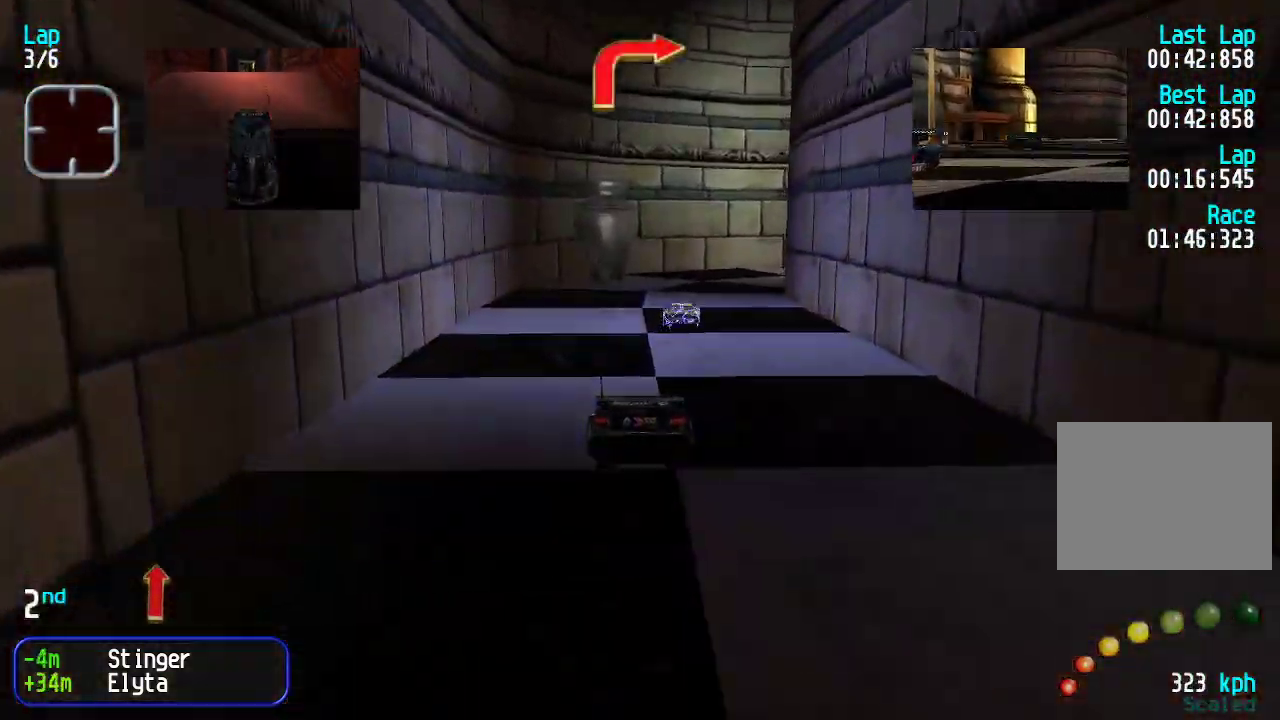
{"keys": ["up"], "events": [[183, "up", "up"], [484, "up", "down"]]}
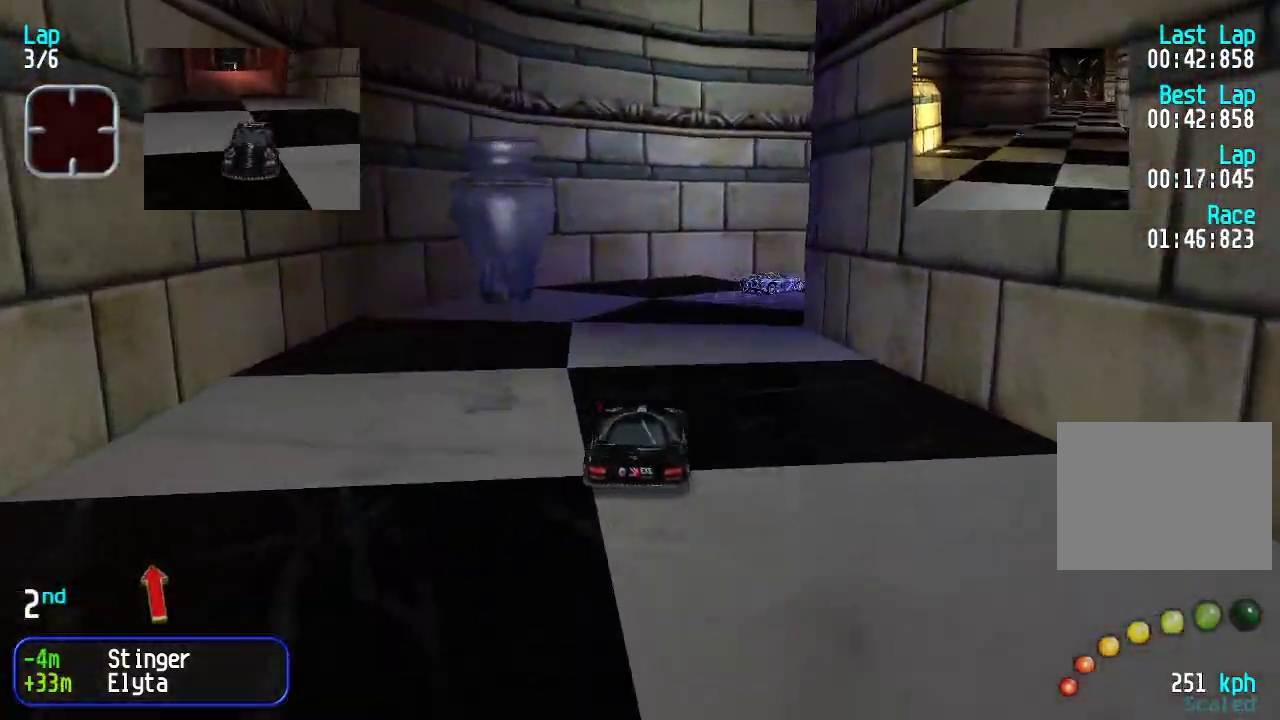
{"keys": ["right", "up"], "events": [[16, "right", "down"], [116, "up", "up"], [217, "up", "down"], [300, "right", "up"], [400, "right", "down"]]}
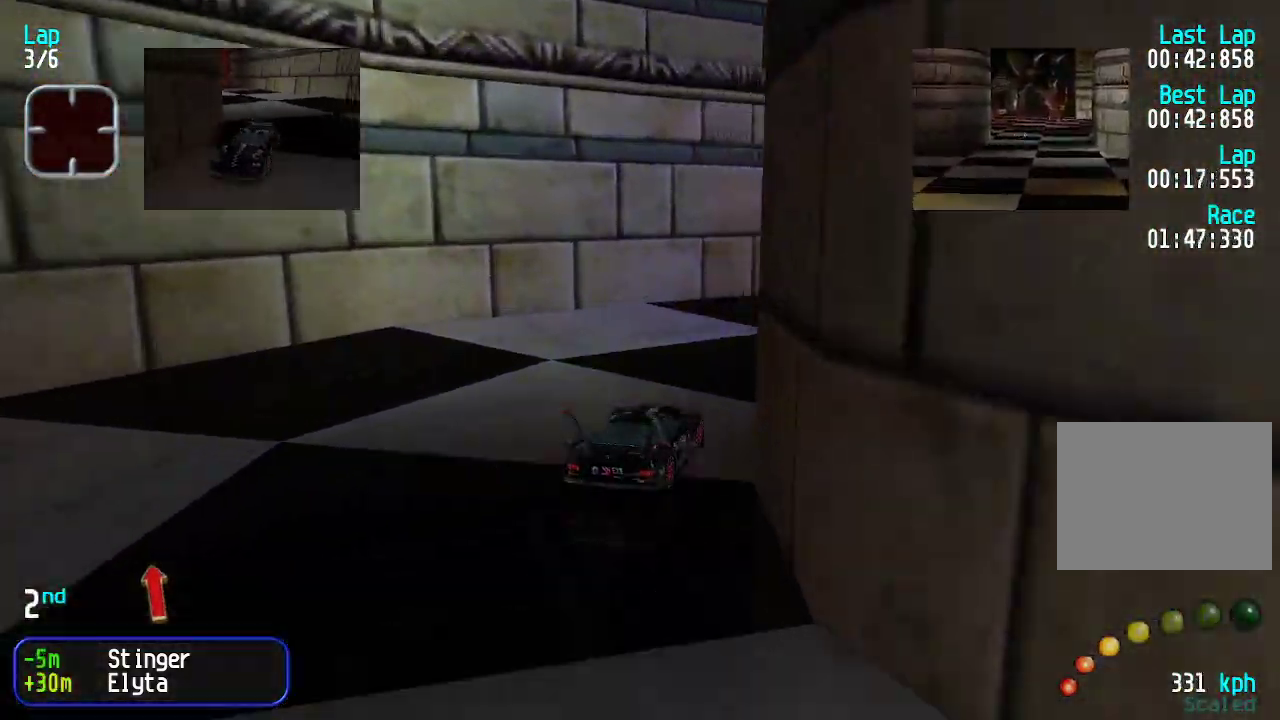
{"keys": ["left"], "events": [[84, "right", "up"], [134, "up", "up"], [368, "left", "down"]]}
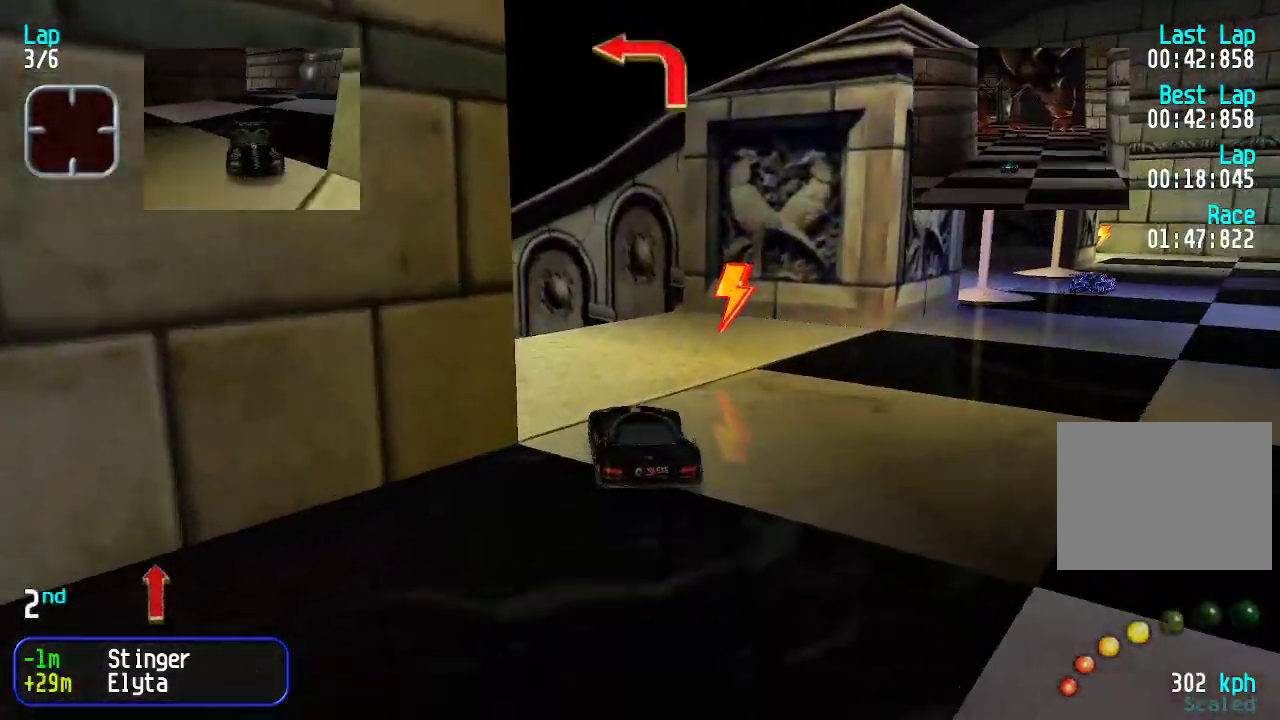
{"keys": ["up"], "events": [[50, "up", "down"], [284, "left", "up"]]}
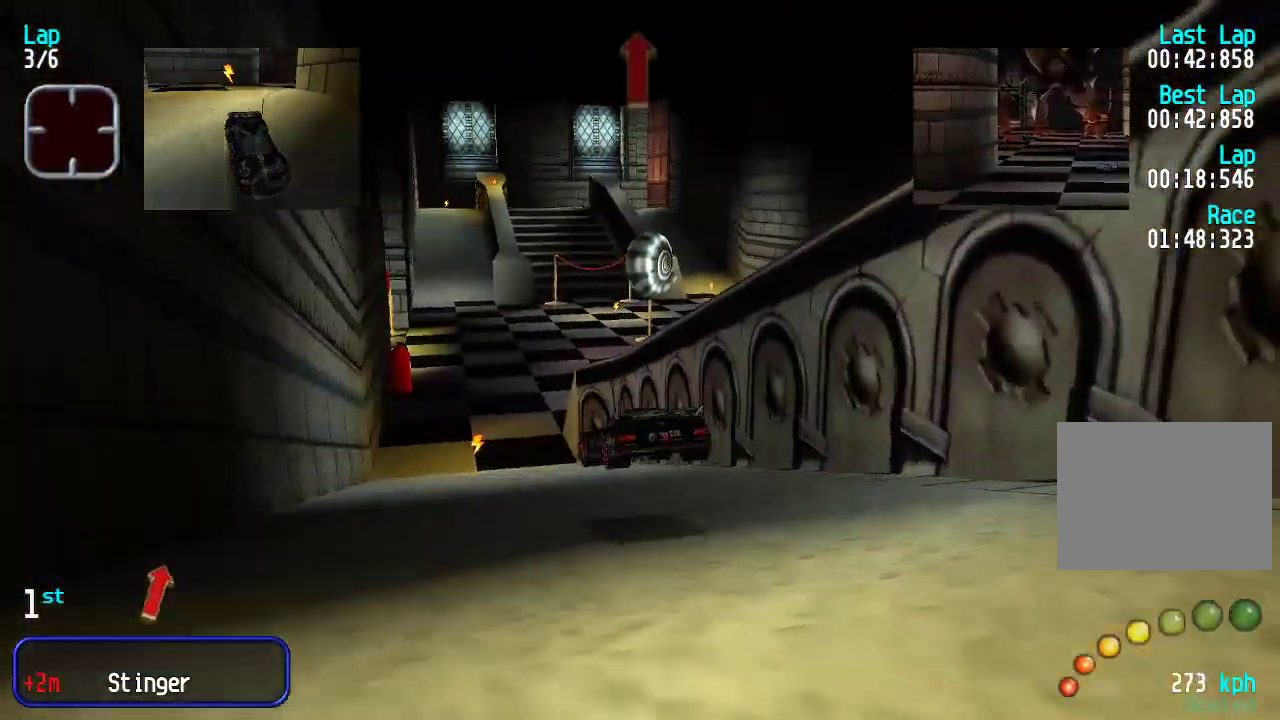
{"keys": ["up"], "events": [[217, "right", "down"], [251, "right", "up"]]}
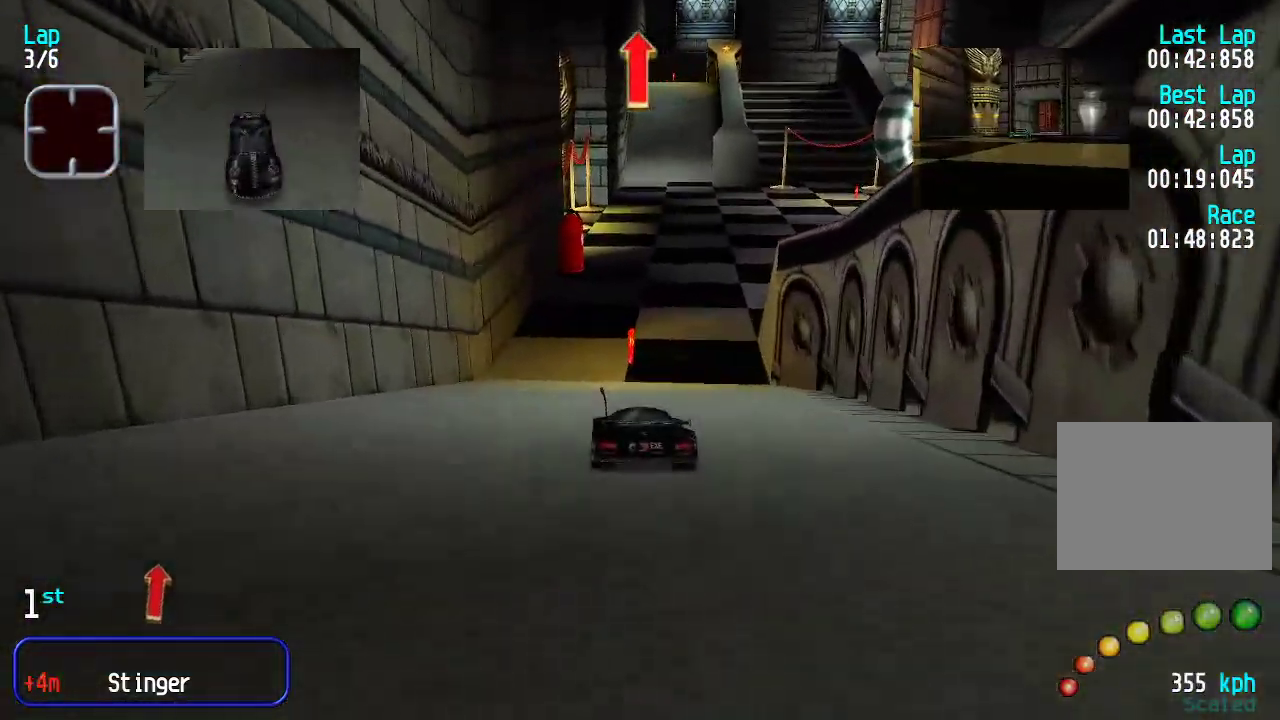
{"keys": ["left", "up"], "events": [[217, "right", "down"], [317, "right", "up"], [501, "left", "down"]]}
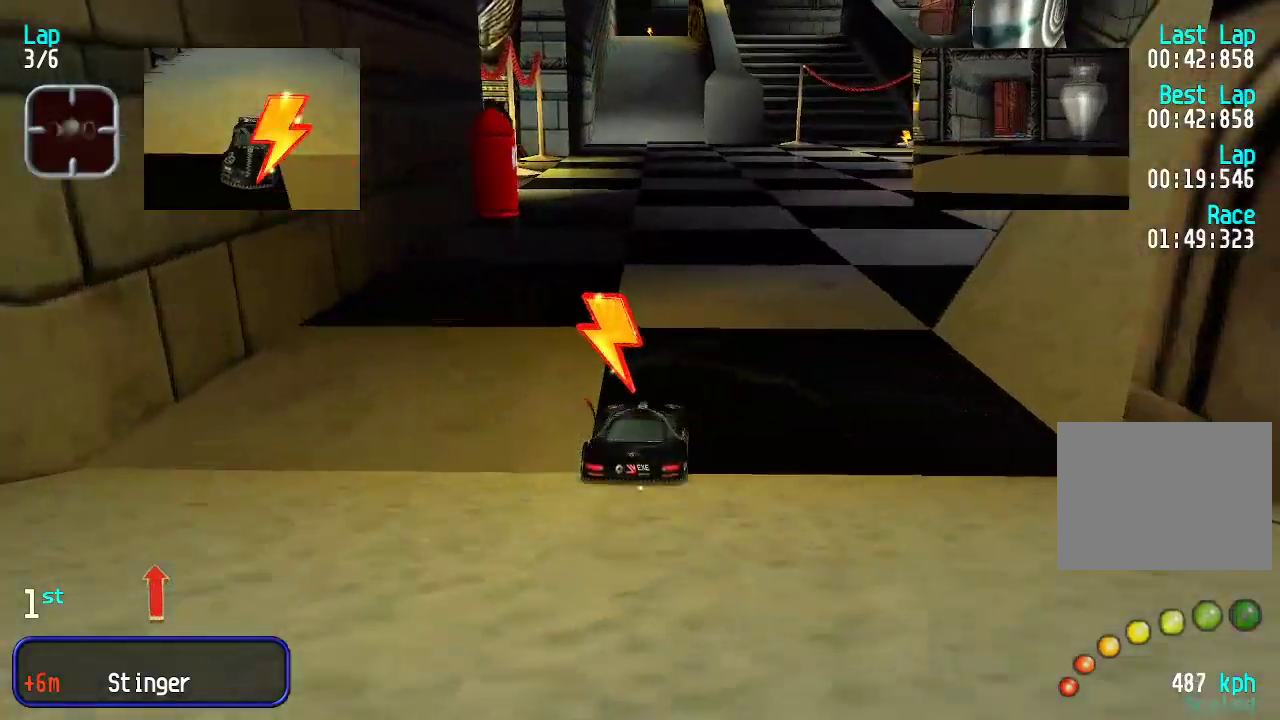
{"keys": ["up"], "events": [[50, "left", "up"], [367, "left", "down"], [417, "left", "up"]]}
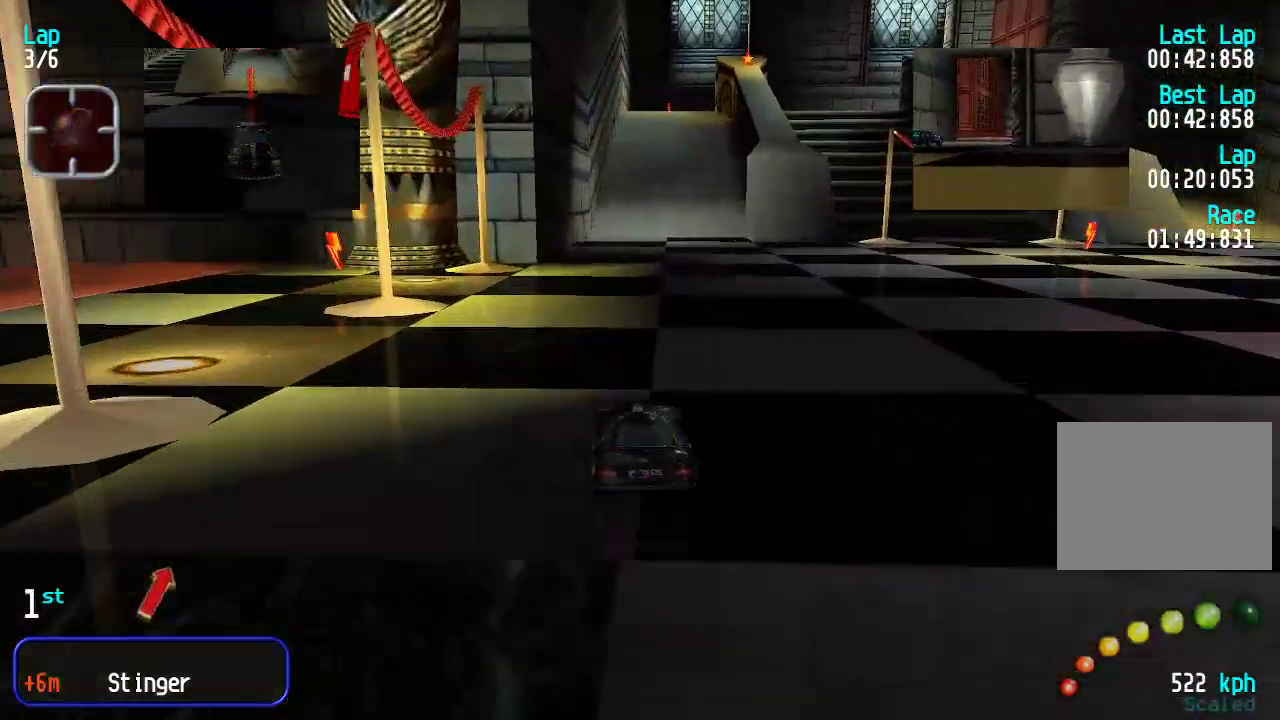
{"keys": ["up"], "events": [[217, "right", "down"], [267, "right", "up"]]}
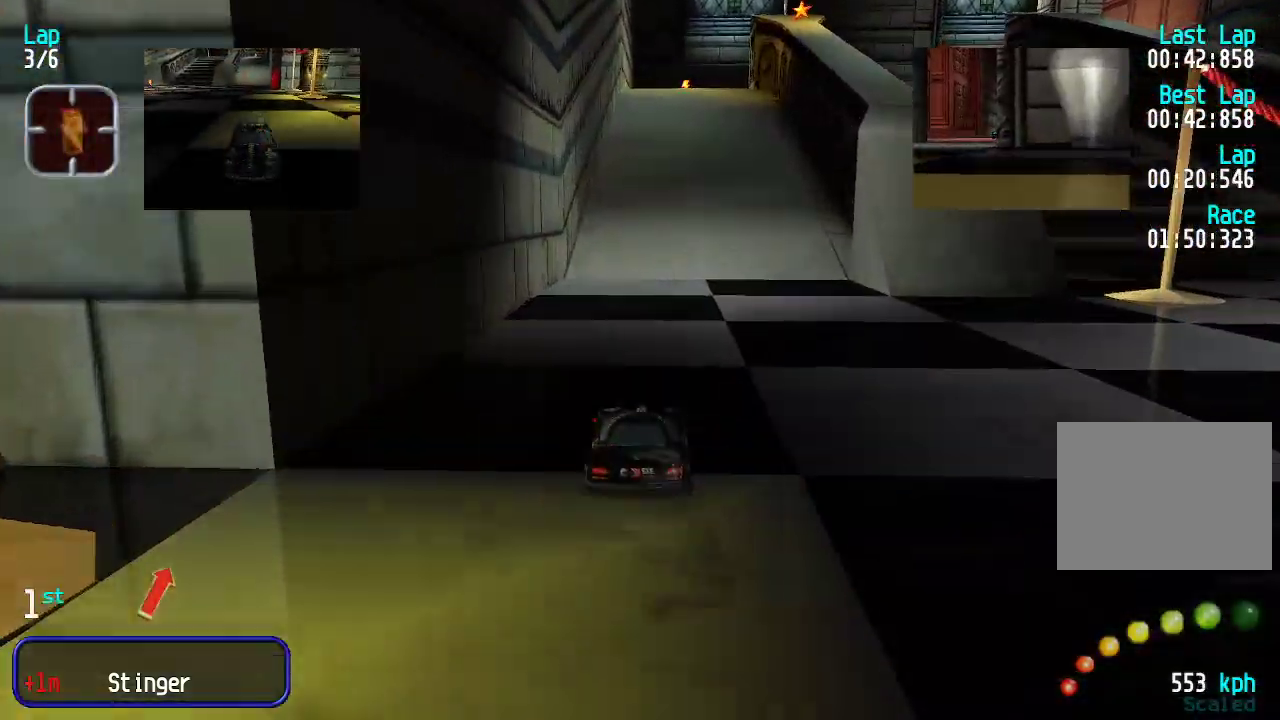
{"keys": ["up"], "events": []}
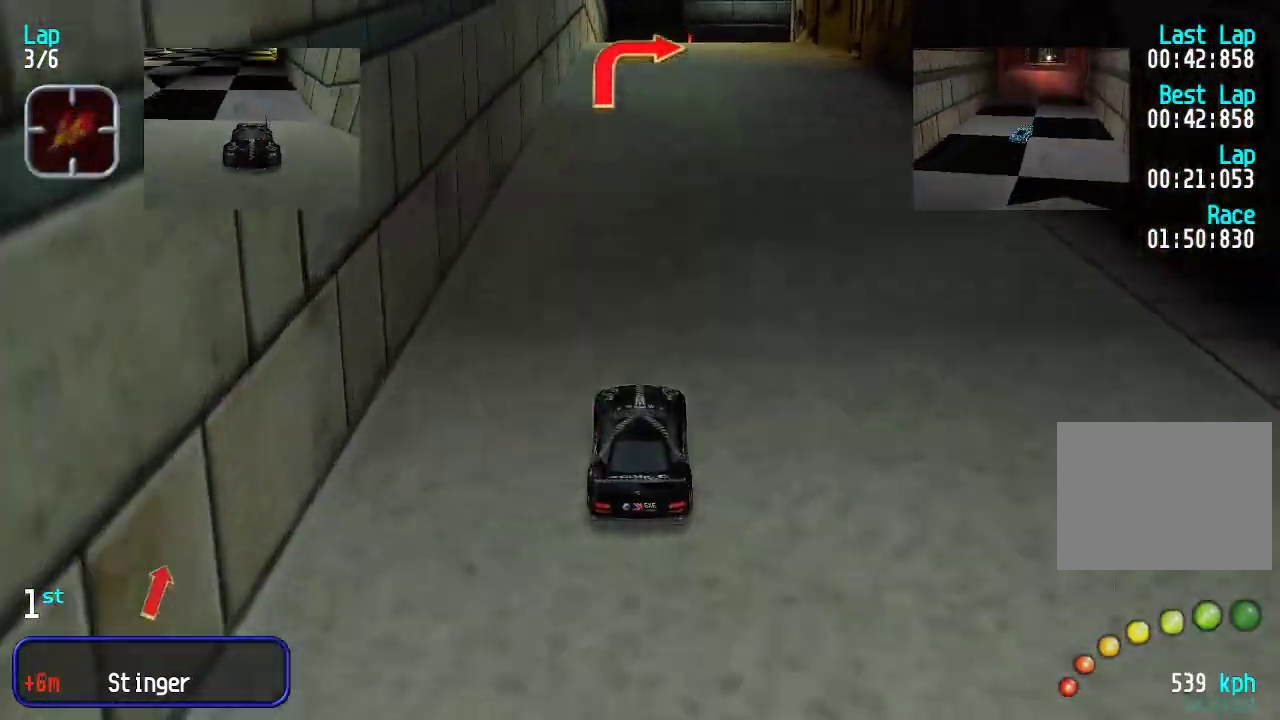
{"keys": ["right"], "events": [[284, "down", "down"], [284, "up", "up"], [418, "right", "down"], [468, "down", "up"]]}
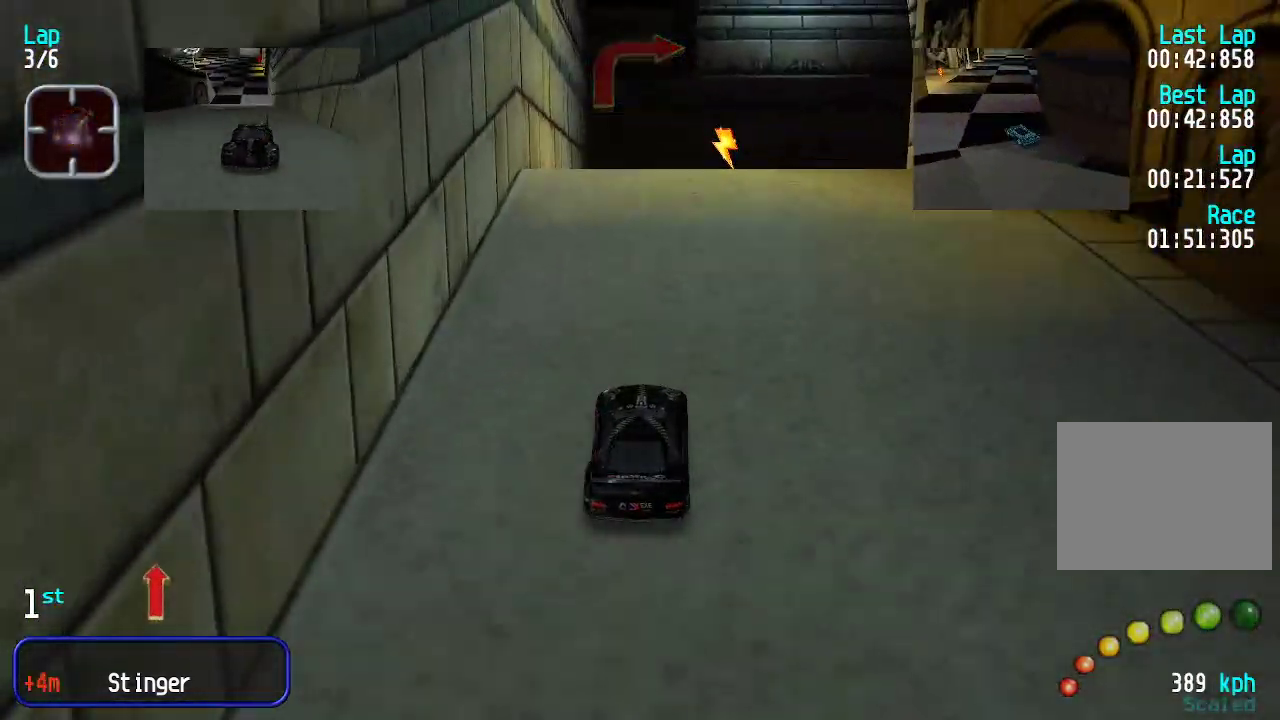
{"keys": ["up"], "events": [[34, "up", "down"], [418, "right", "up"]]}
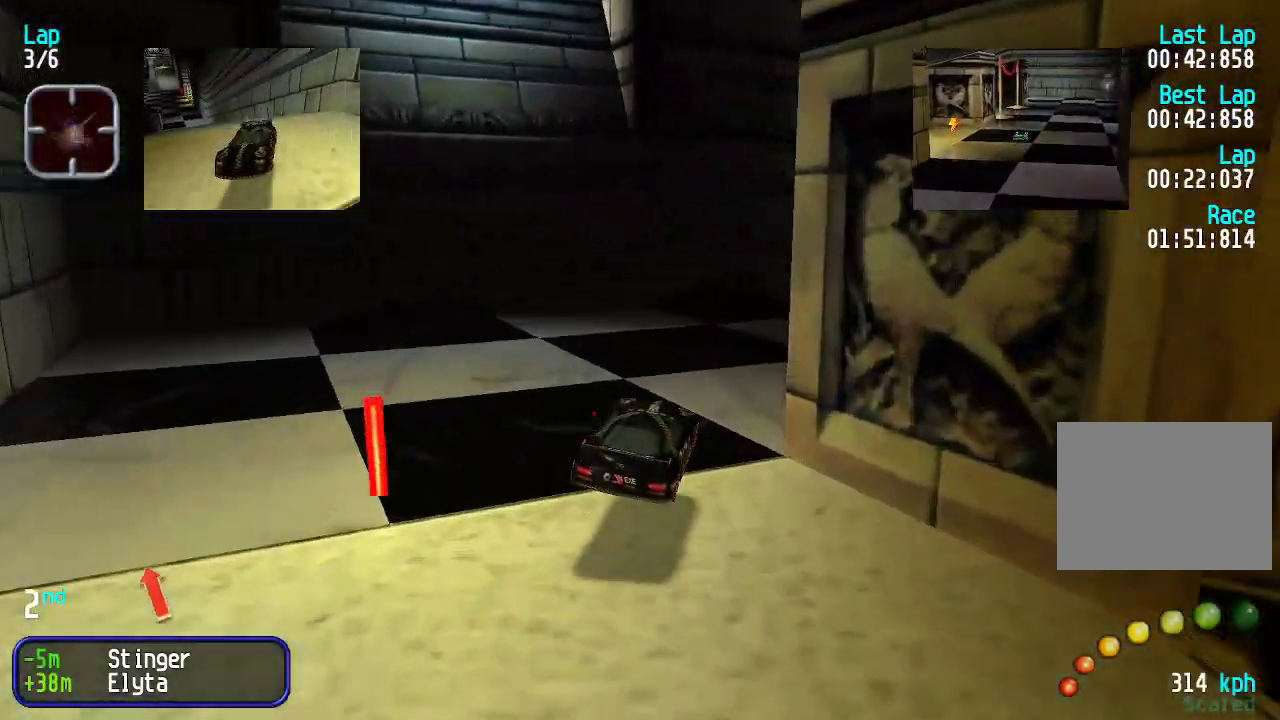
{"keys": ["right", "up"], "events": [[201, "right", "down"], [434, "right", "up"], [468, "right", "down"]]}
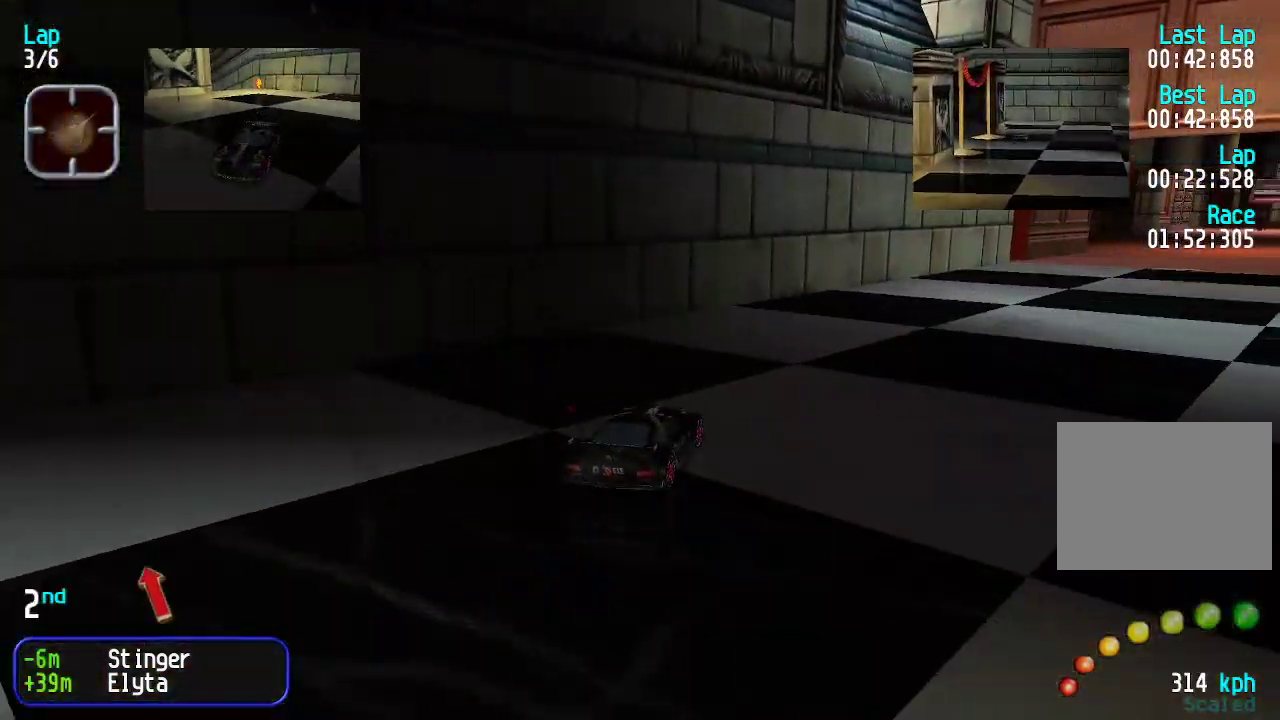
{"keys": ["up"], "events": [[167, "right", "up"], [201, "right", "down"], [351, "right", "up"], [434, "right", "down"], [484, "right", "up"]]}
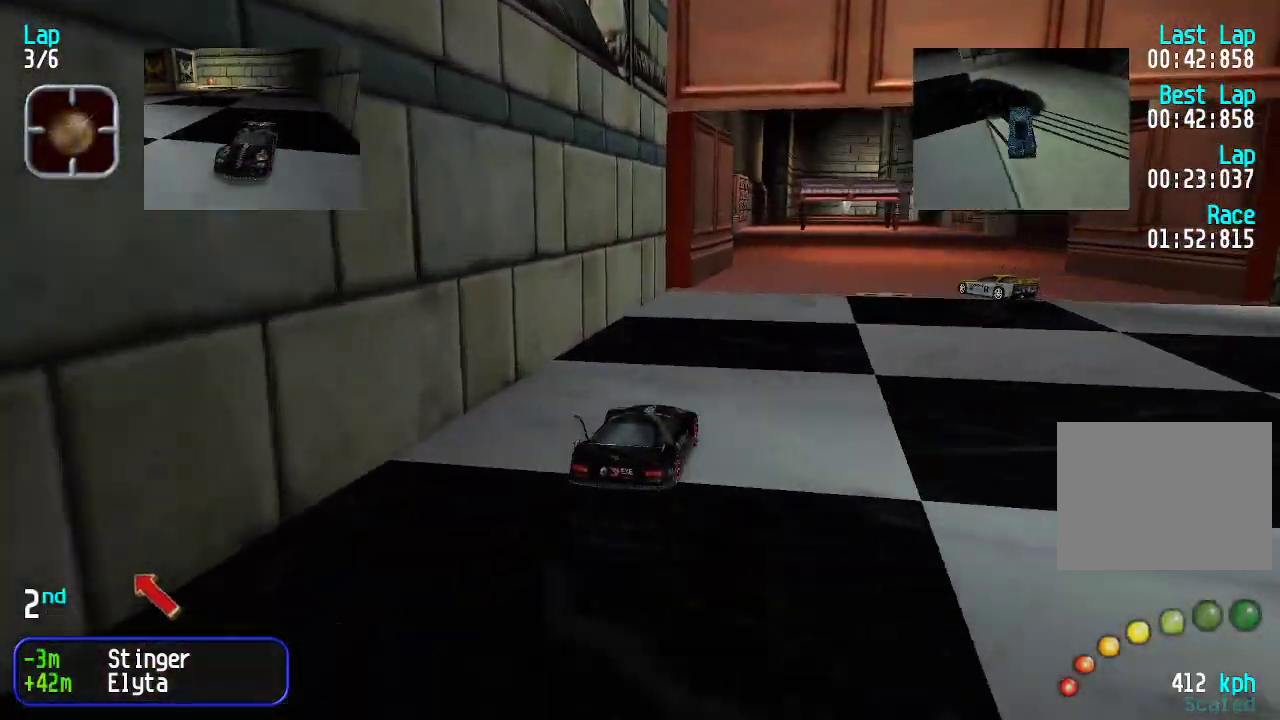
{"keys": ["up"], "events": [[83, "right", "down"], [117, "right", "up"]]}
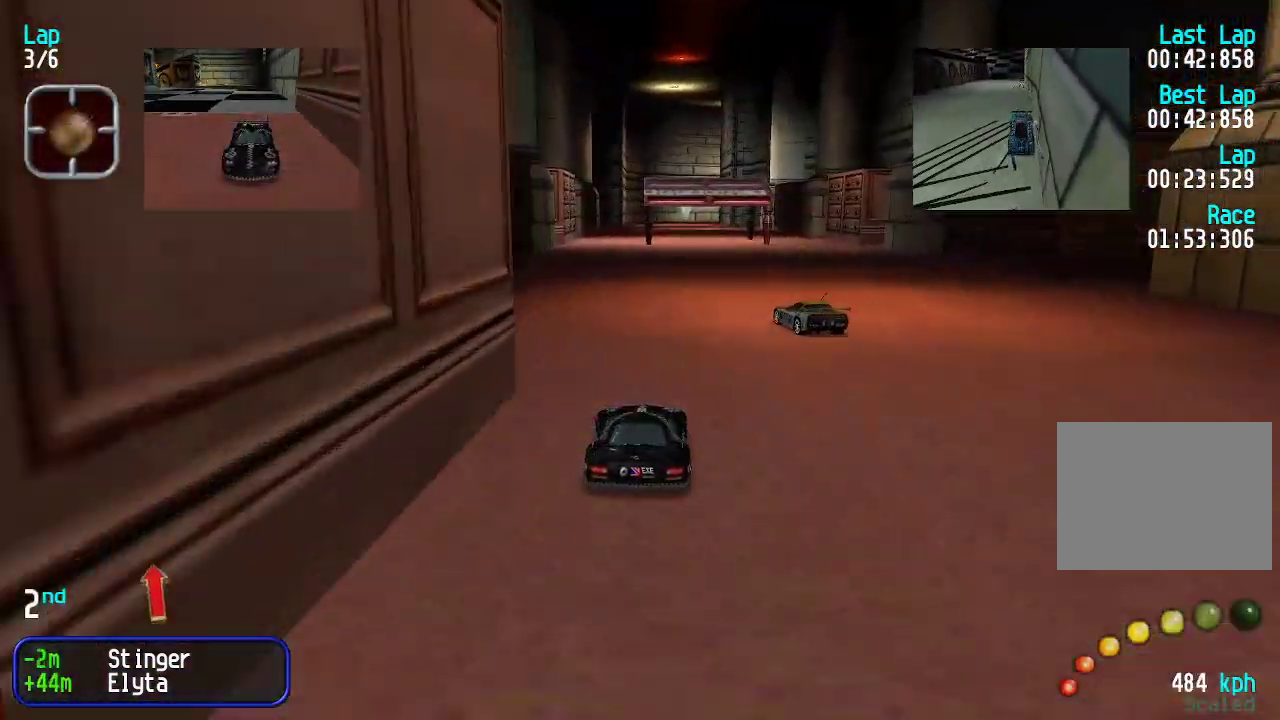
{"keys": ["up"], "events": [[17, "left", "down"], [50, "left", "up"], [200, "left", "down"], [250, "left", "up"]]}
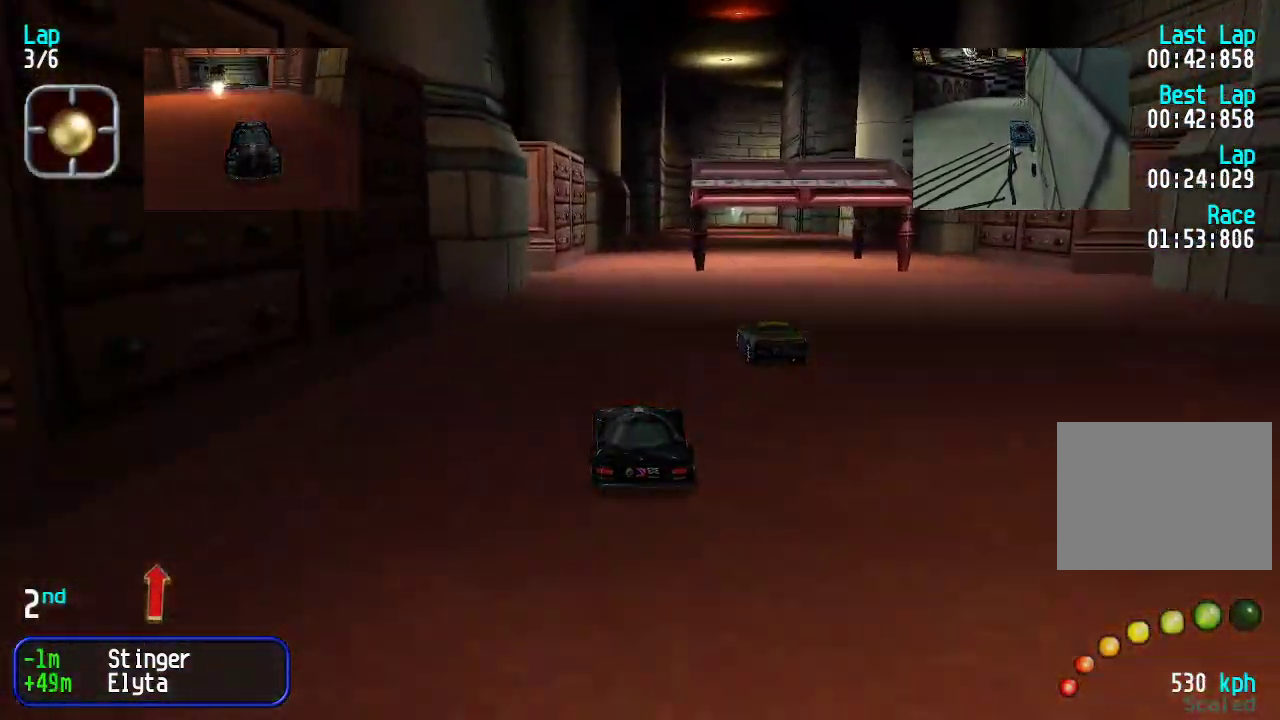
{"keys": ["up"], "events": [[200, "right", "down"], [250, "right", "up"]]}
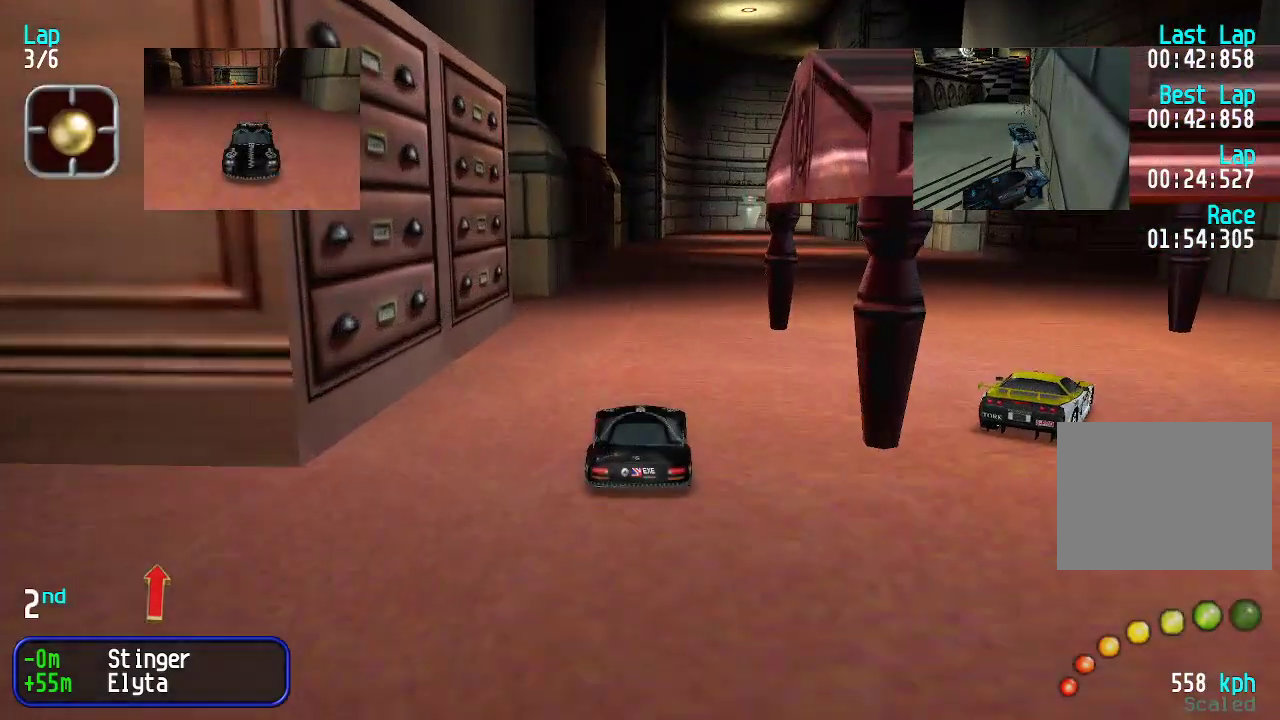
{"keys": ["up"], "events": [[400, "right", "down"], [450, "right", "up"]]}
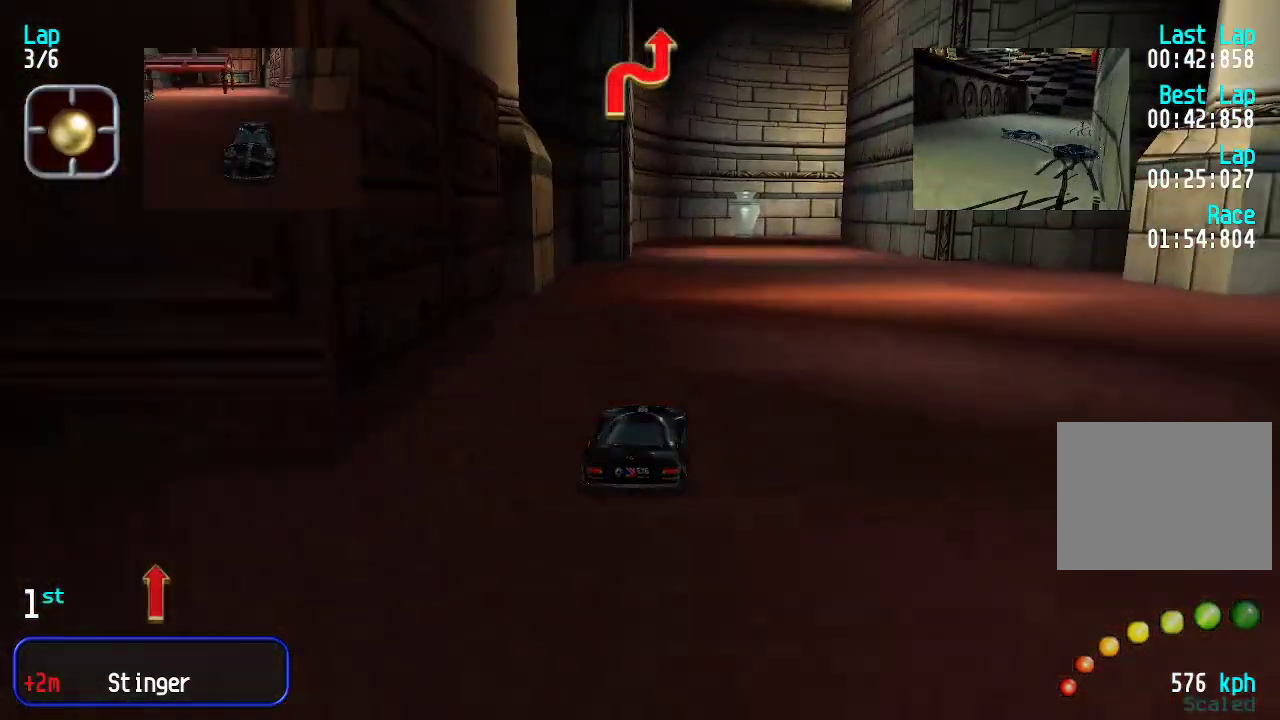
{"keys": ["up"], "events": [[84, "right", "down"], [151, "right", "up"], [251, "right", "down"], [284, "right", "up"]]}
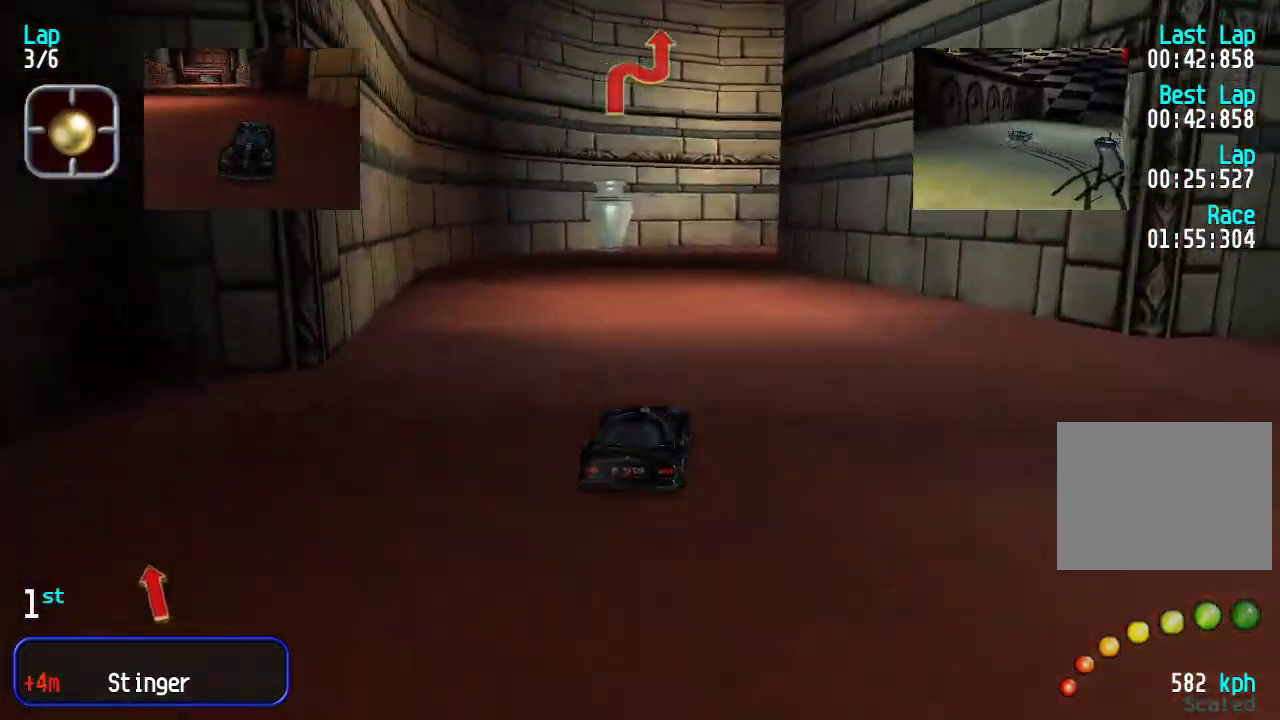
{"keys": ["right"], "events": [[67, "up", "up"], [117, "down", "down"], [434, "down", "up"], [434, "right", "down"]]}
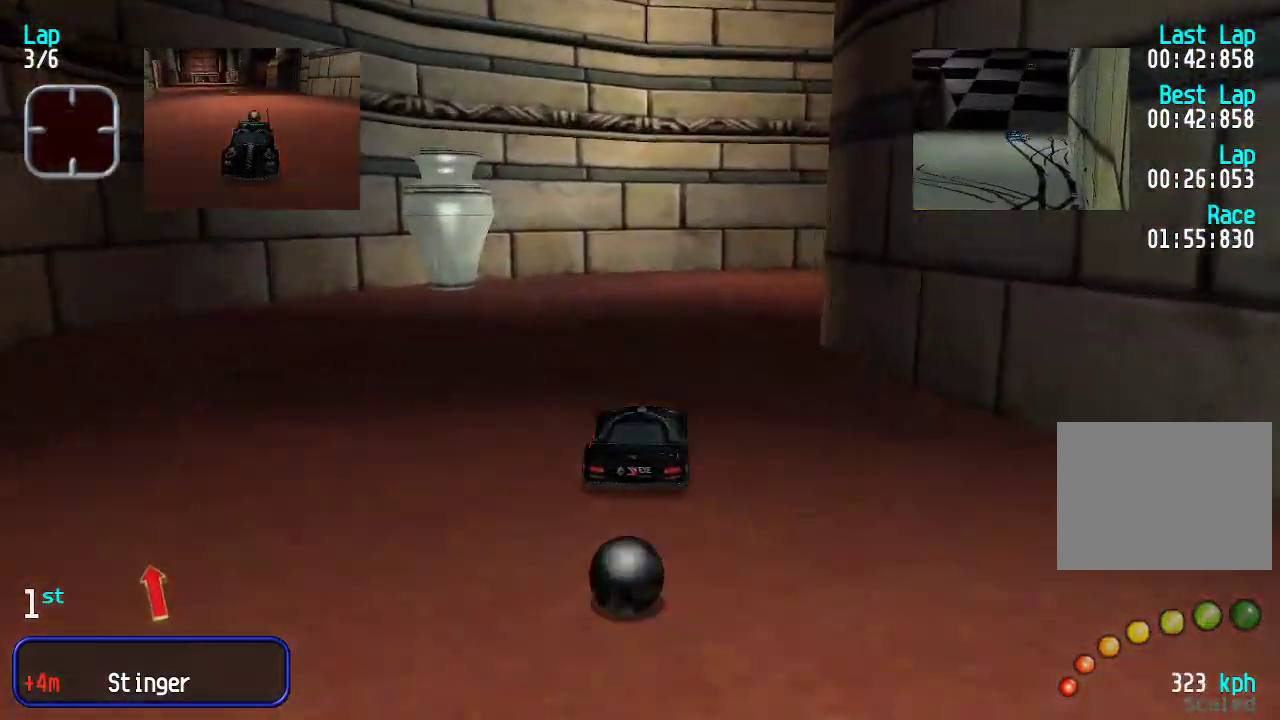
{"keys": ["right", "up"], "events": [[117, "up", "down"], [351, "right", "up"], [384, "right", "down"]]}
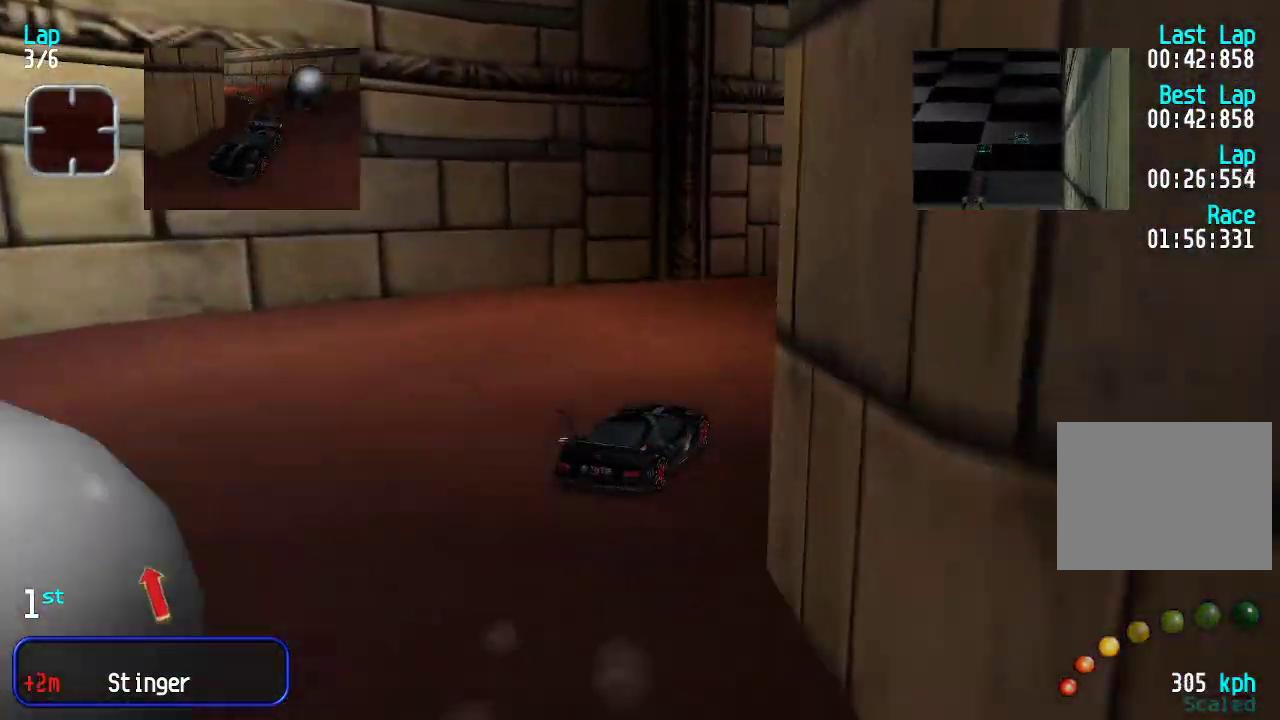
{"keys": ["left"], "events": [[33, "right", "up"], [367, "up", "up"], [467, "left", "down"]]}